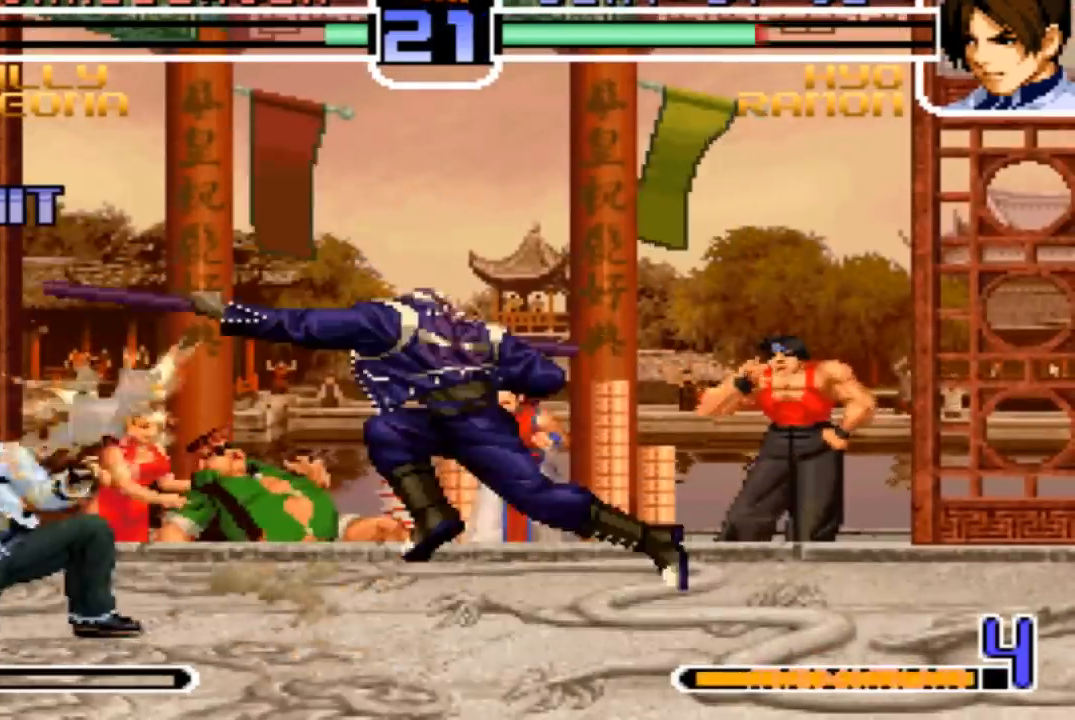
Gameplay with a controller (arcade stick); each line is a JSON object with the inputs held at the frame after it. "events" lists button and stick changes between this image and that frame as [ms after this image, input, new state], when the widget could be followed in between. Not read: L3 R3.
{"buttons": [], "left_stick": "center", "events": [[134, "left_stick", "left"], [501, "left_stick", "center"]]}
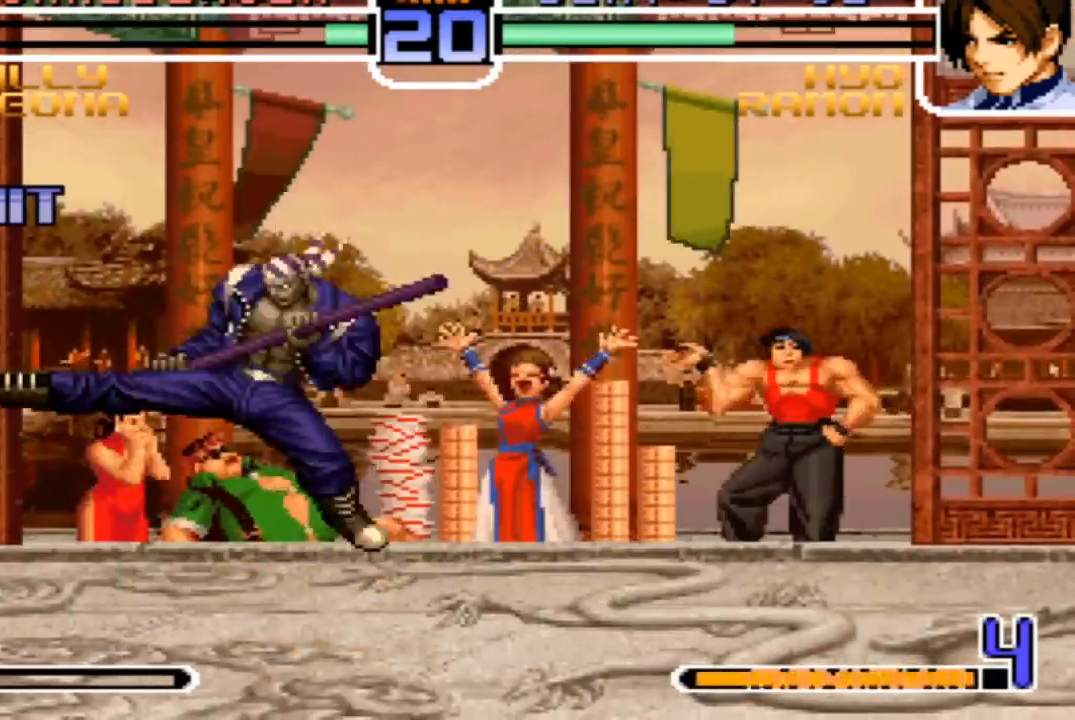
{"buttons": ["SQUARE"], "left_stick": "center"}
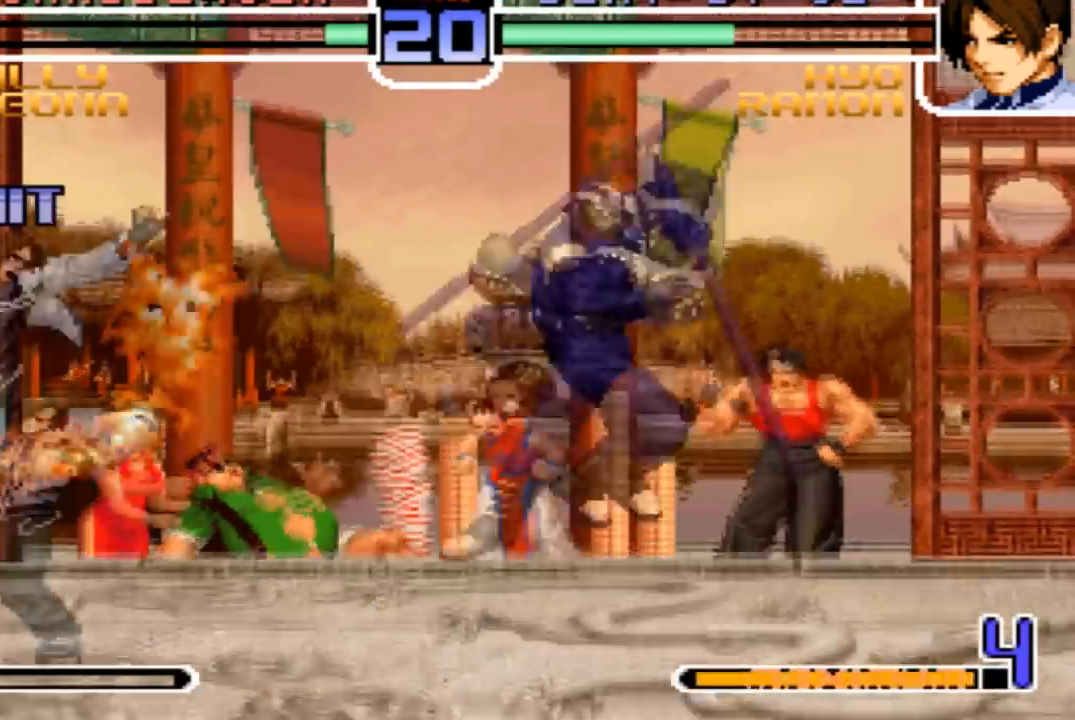
{"buttons": [], "left_stick": "down-right", "events": [[434, "SQUARE", "up"], [467, "left_stick", "down-right"]]}
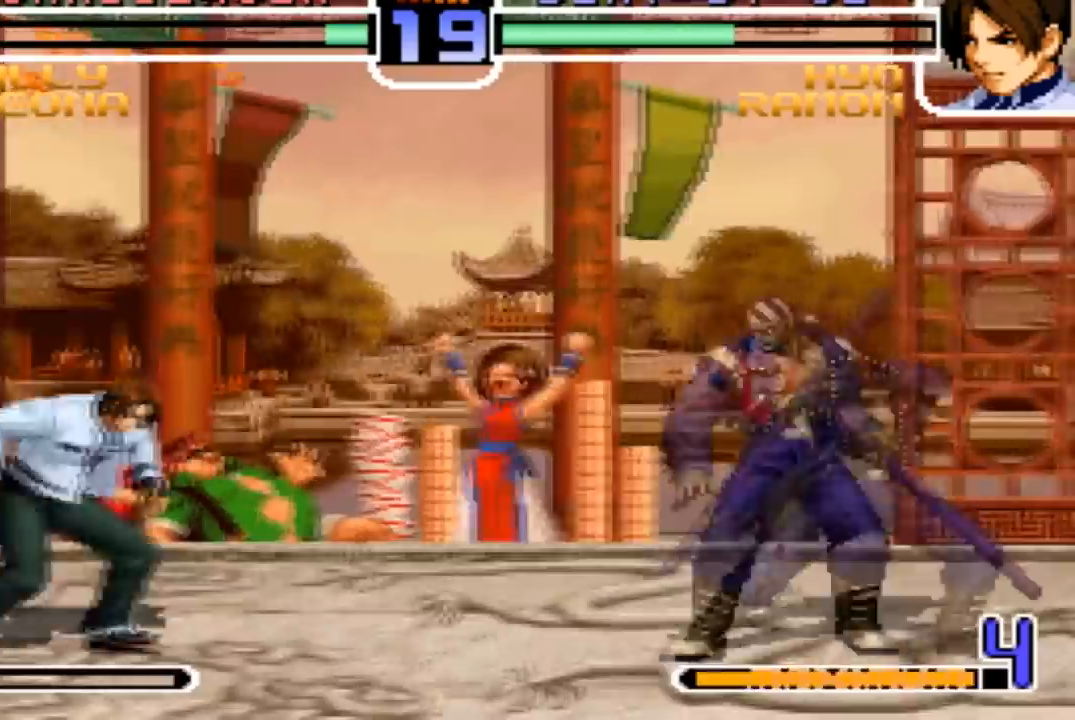
{"buttons": [], "left_stick": "center", "events": [[66, "left_stick", "right"], [100, "R1", "down"], [200, "R1", "up"], [200, "left_stick", "center"]]}